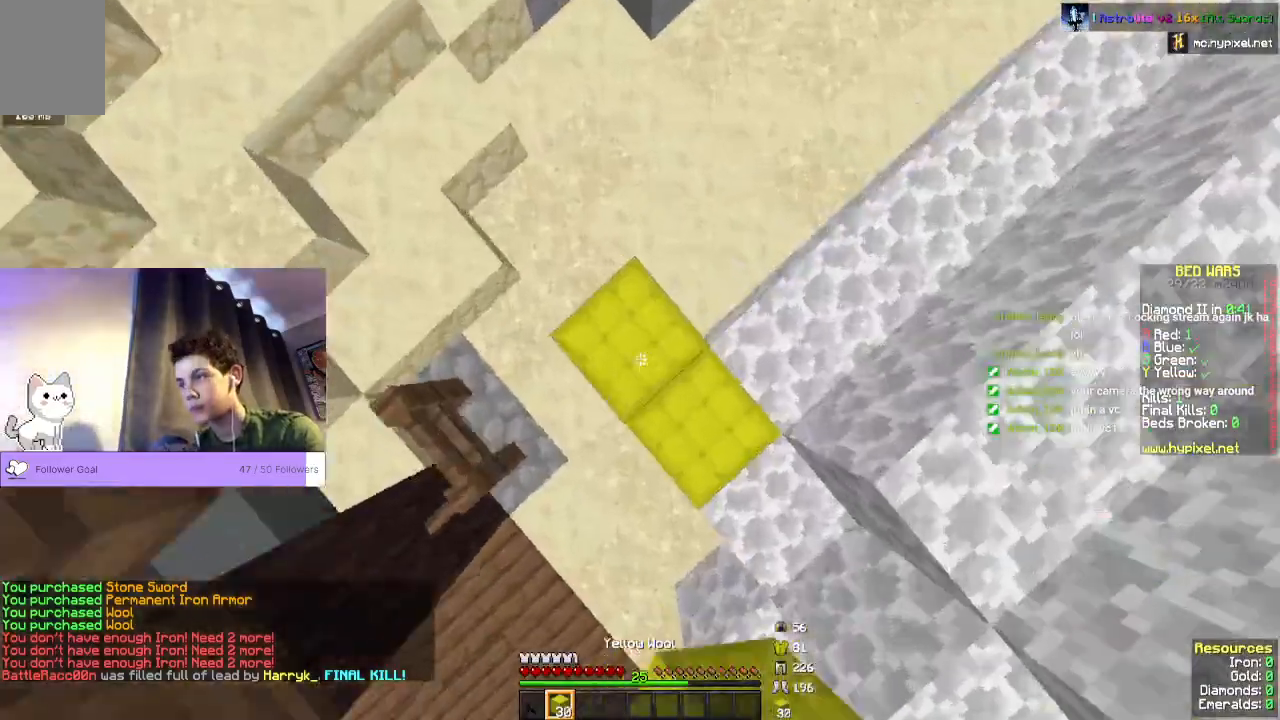
Gameplay with keyboard and mouse; each line is a JSON object with the keys and mouse buttons held at the frame after it. "events" lists presses ("down") and releases ("up") of "a", "d", "s", "space", "w", "mouse_left" and "mouse_right" between this image and that frame as [ms after this image, input, new state], when the widget could be followed in between. "mouse_left", "mouse_right" = the "left", "right" buttons of the "mouse" list. No other keys are recorded. Fast repeated clicks can show as one long hold. Mouse movement is not recorded.
{"keys": ["space"], "mouse": ["right"], "events": []}
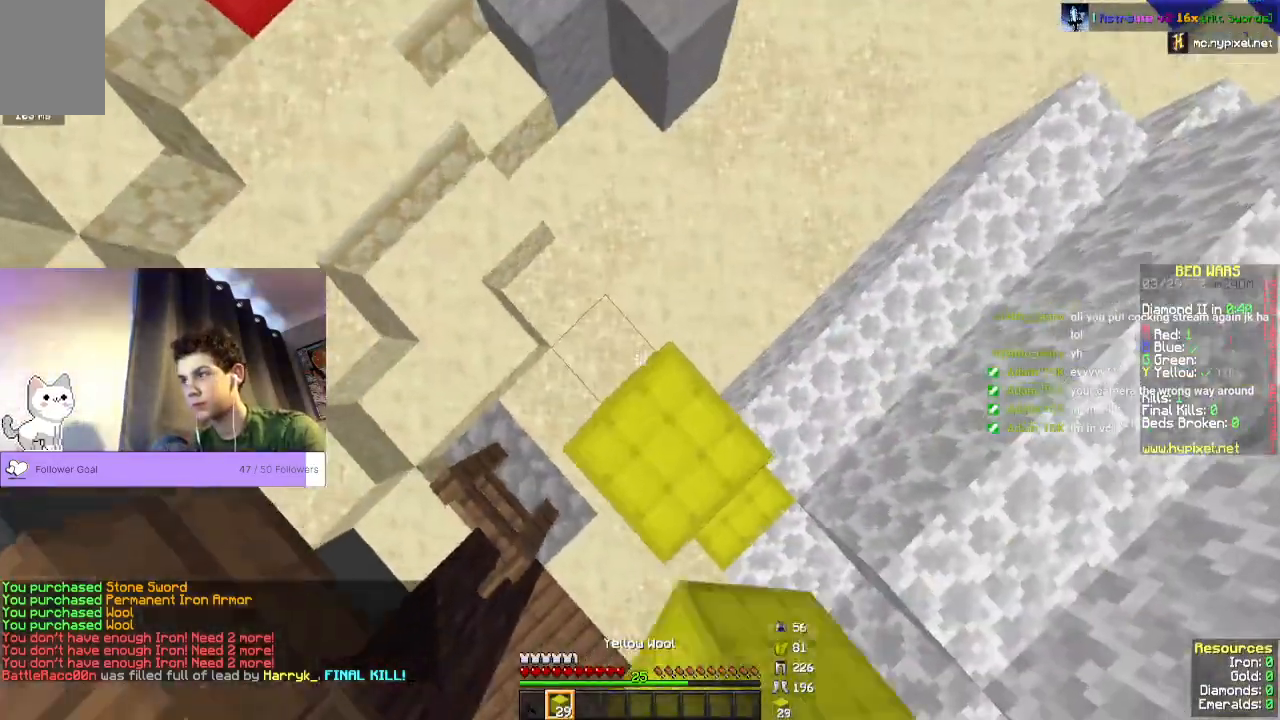
{"keys": ["space"], "mouse": ["right"], "events": []}
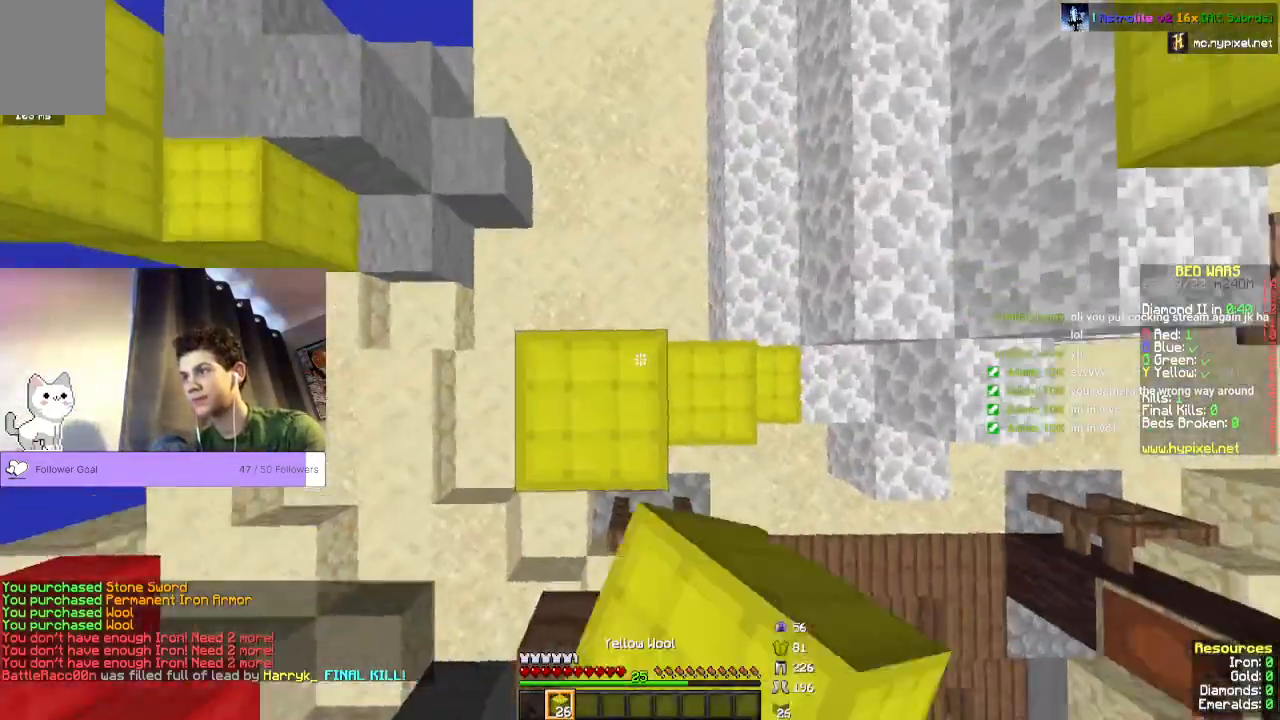
{"keys": ["space"], "mouse": ["right"], "events": []}
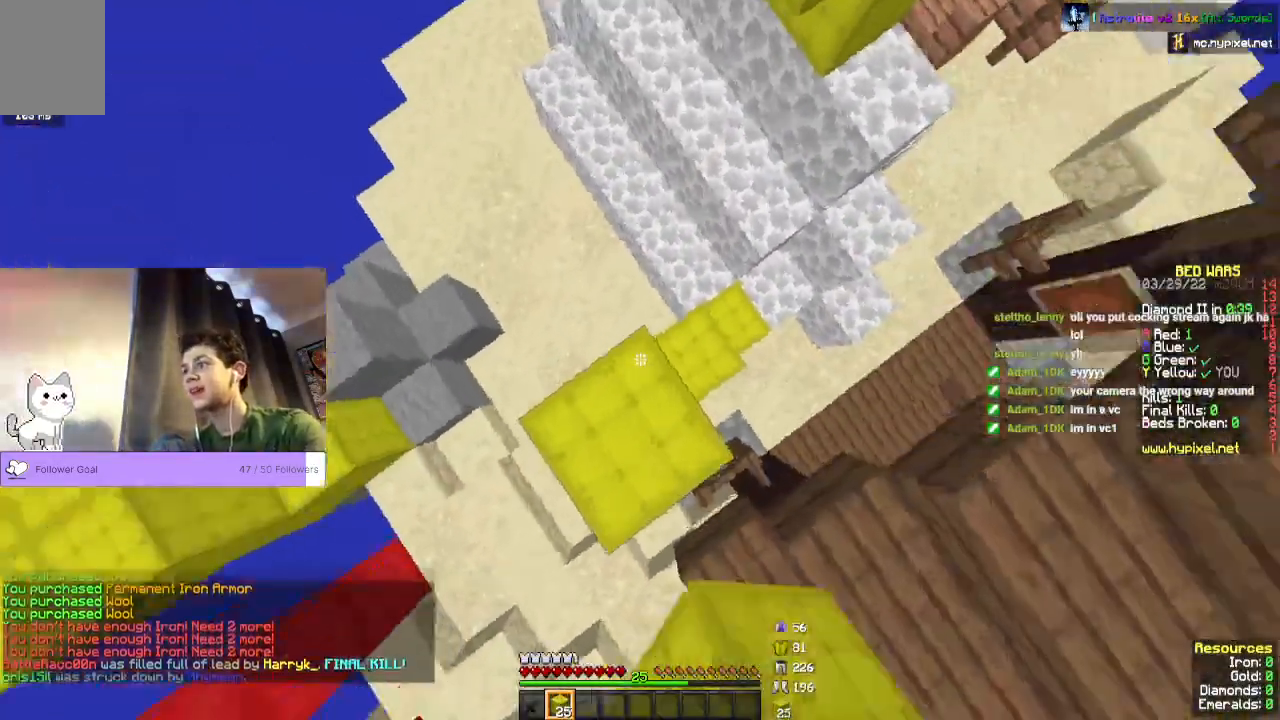
{"keys": ["space"], "mouse": ["right"], "events": []}
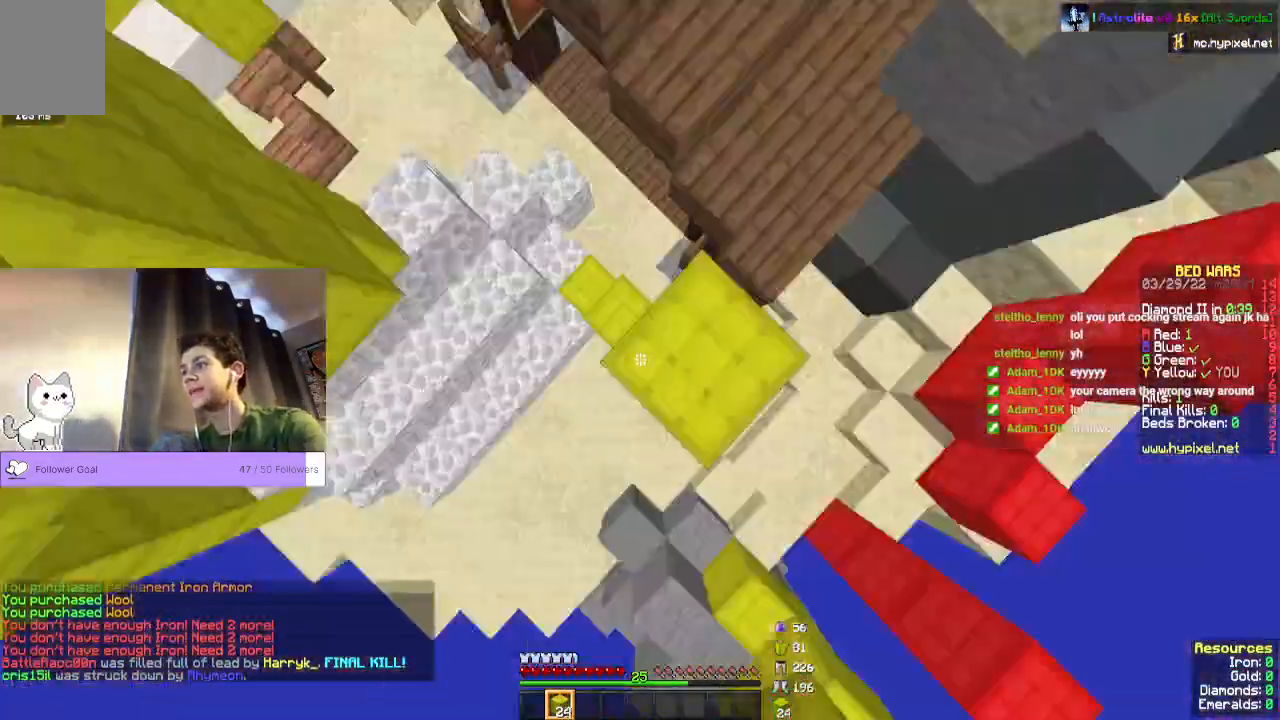
{"keys": ["space"], "mouse": ["right"], "events": []}
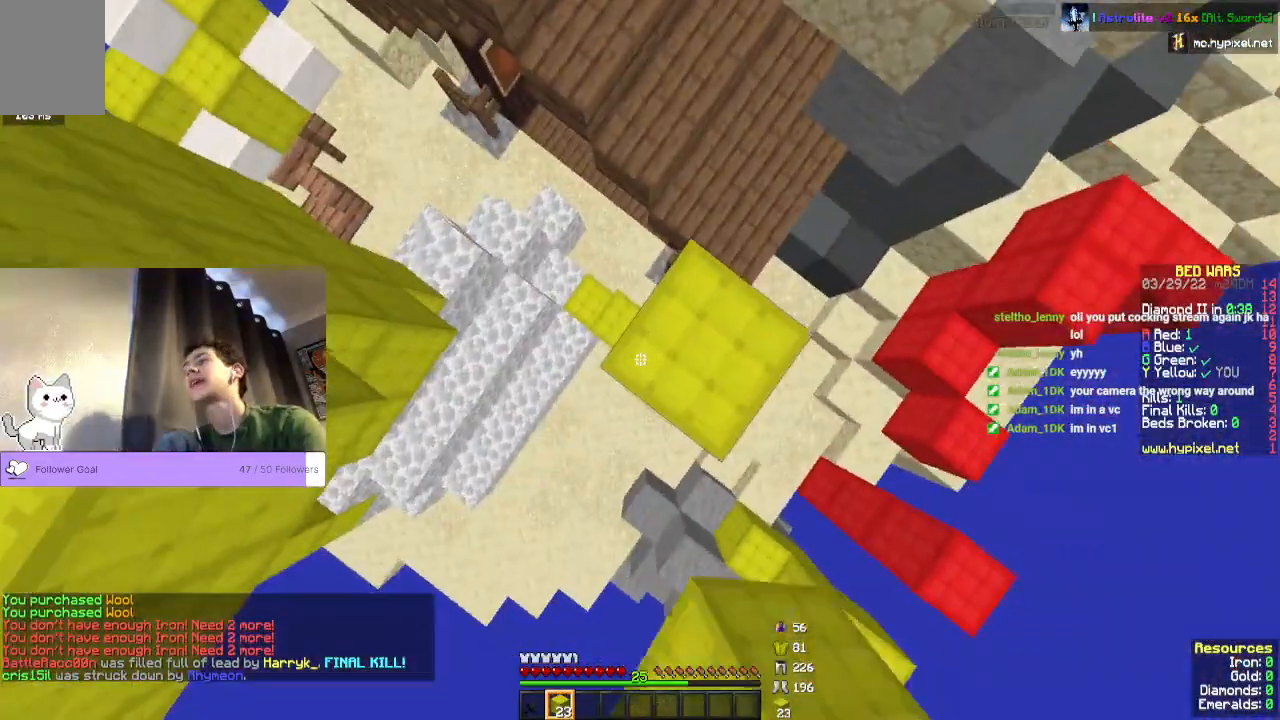
{"keys": ["space"], "mouse": ["right"], "events": []}
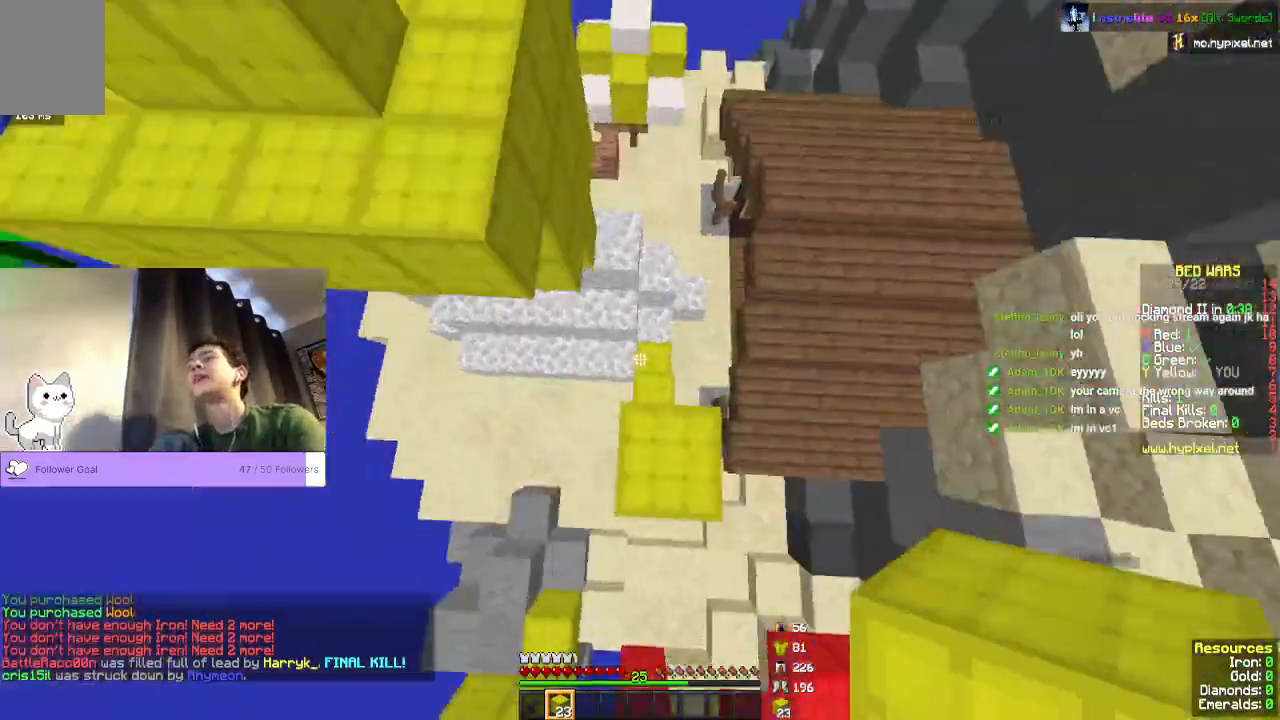
{"keys": [], "mouse": [], "events": [[133, "mouse_right", "up"], [200, "space", "up"]]}
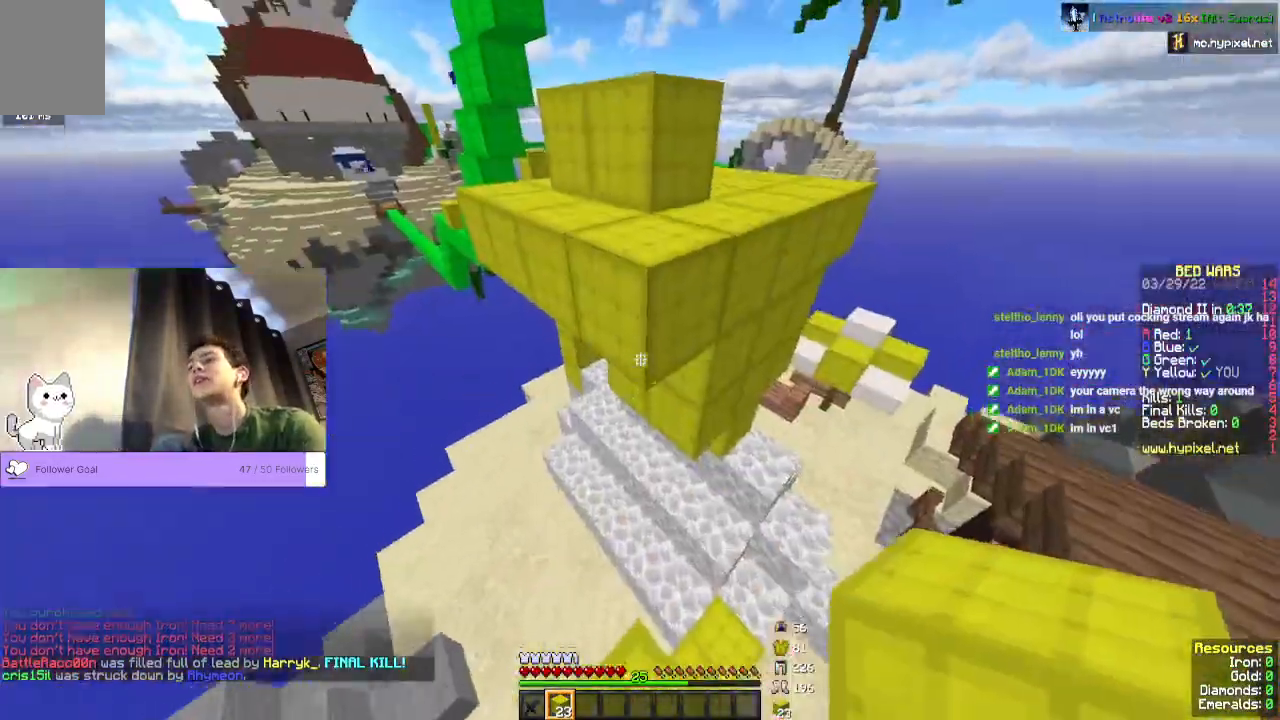
{"keys": [], "mouse": [], "events": [[133, "mouse_right", "down"], [400, "mouse_right", "up"]]}
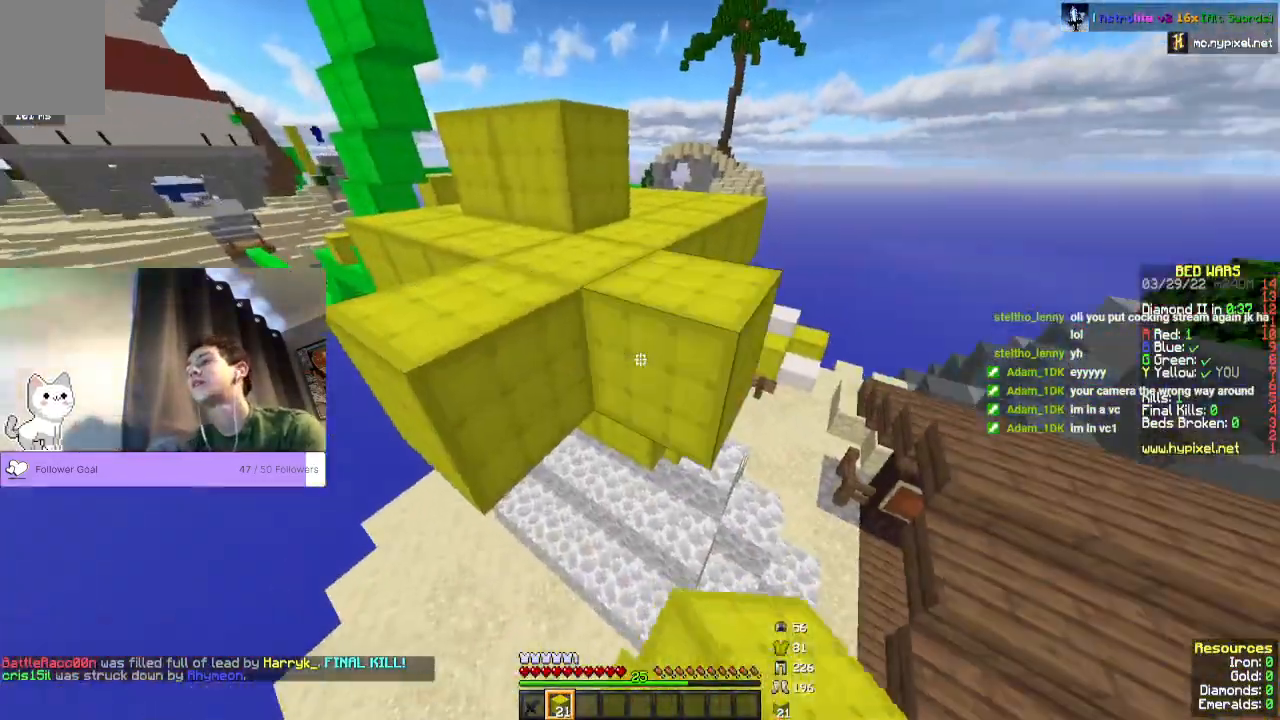
{"keys": [], "mouse": ["right"], "events": [[33, "mouse_right", "down"]]}
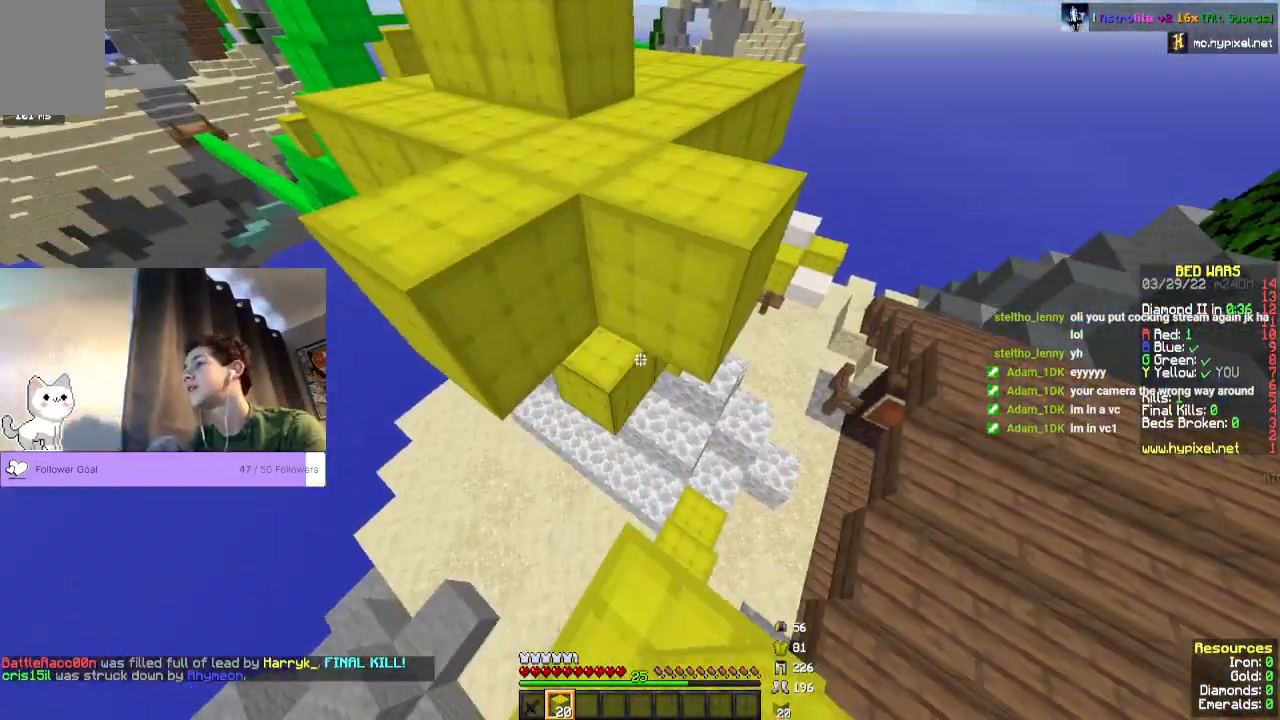
{"keys": [], "mouse": [], "events": [[200, "s", "down"], [367, "s", "up"], [467, "mouse_right", "up"]]}
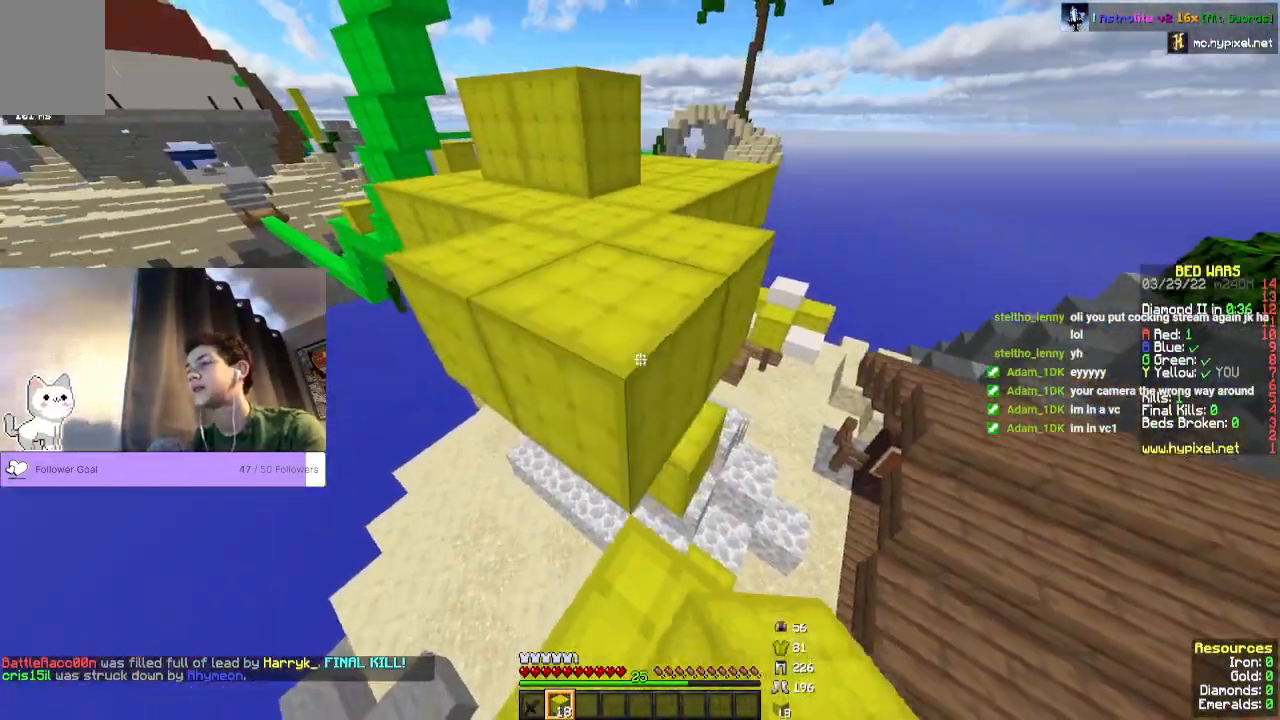
{"keys": [], "mouse": [], "events": [[133, "mouse_right", "down"], [233, "mouse_right", "up"]]}
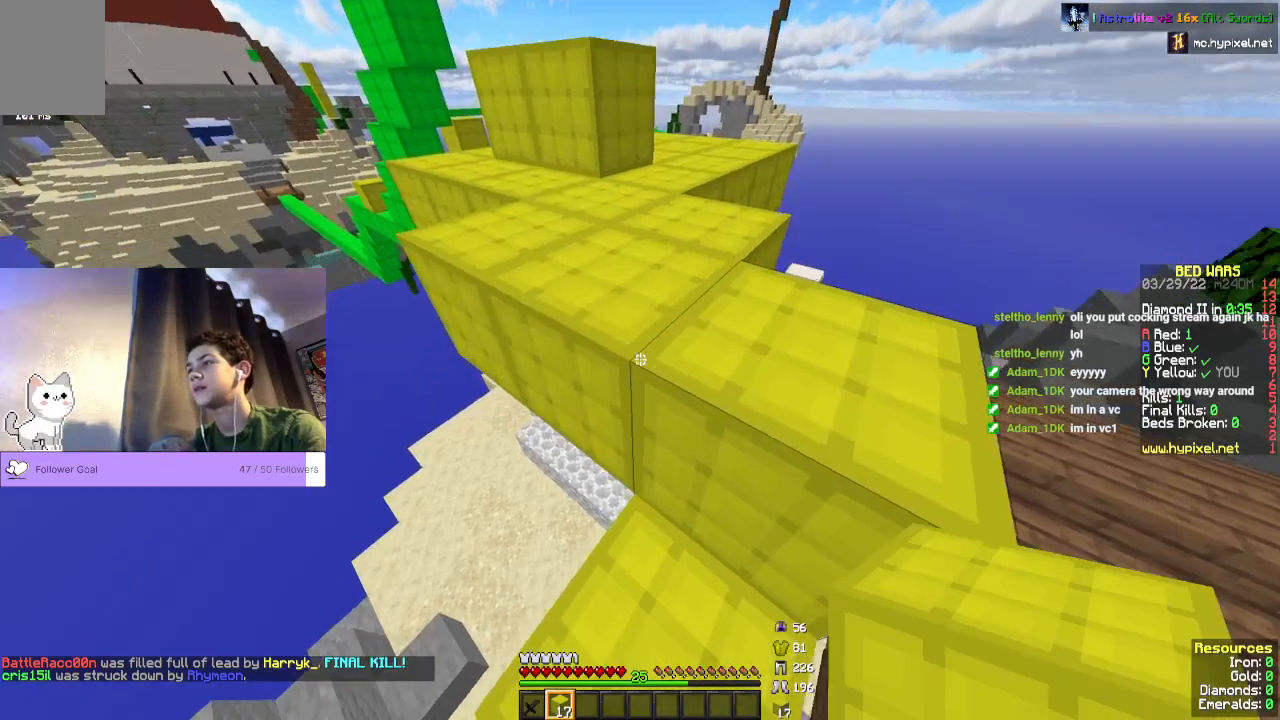
{"keys": ["space", "w"], "mouse": [], "events": [[100, "w", "down"], [333, "space", "down"]]}
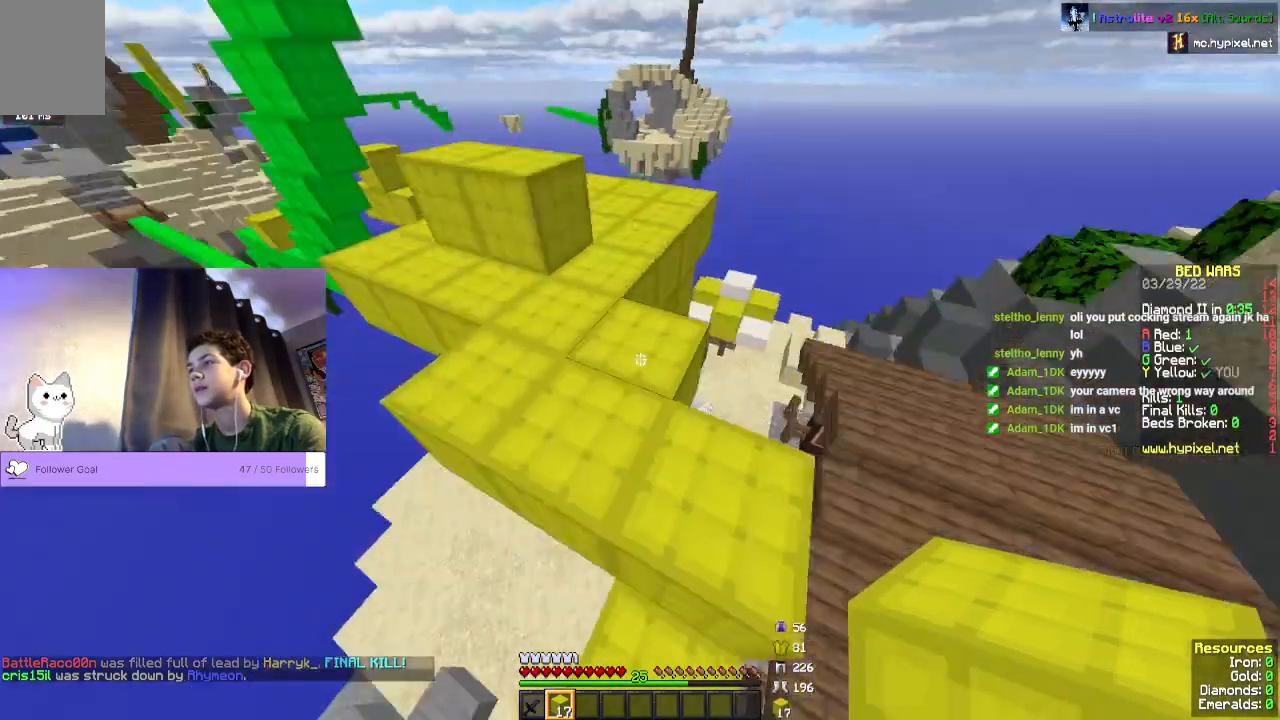
{"keys": ["space", "w"], "mouse": [], "events": []}
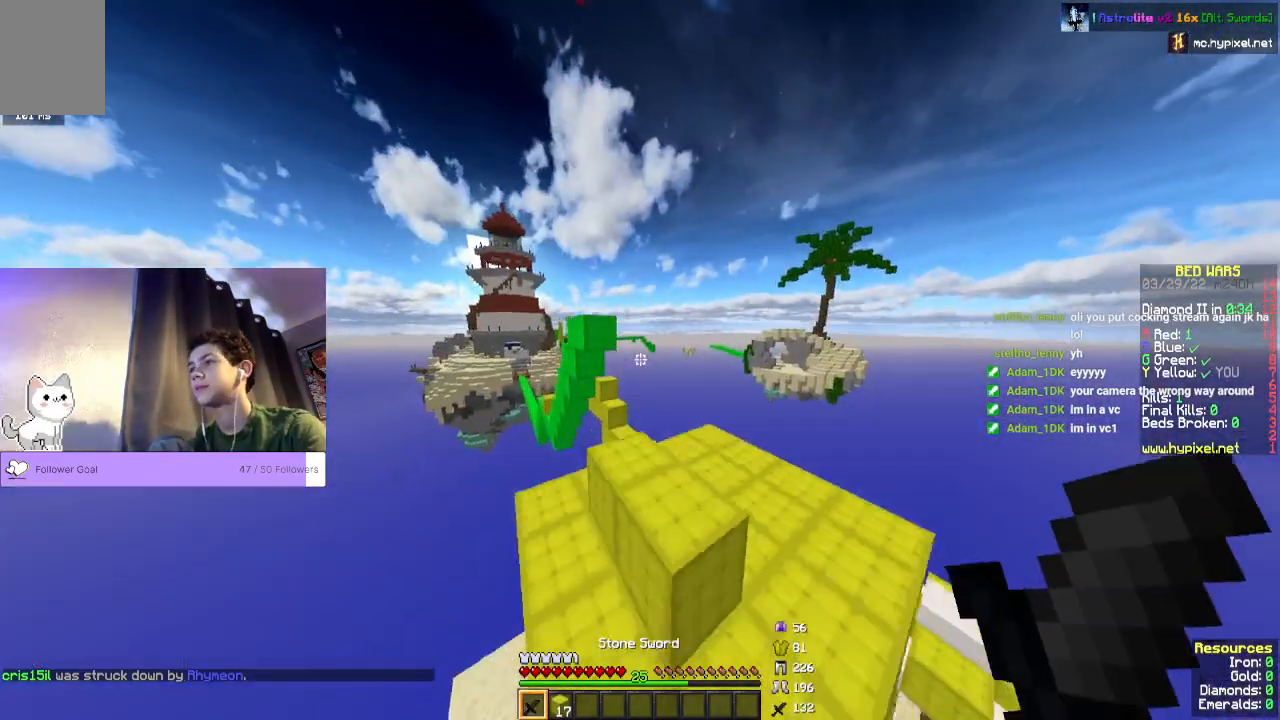
{"keys": [], "mouse": [], "events": [[300, "space", "up"], [300, "w", "up"]]}
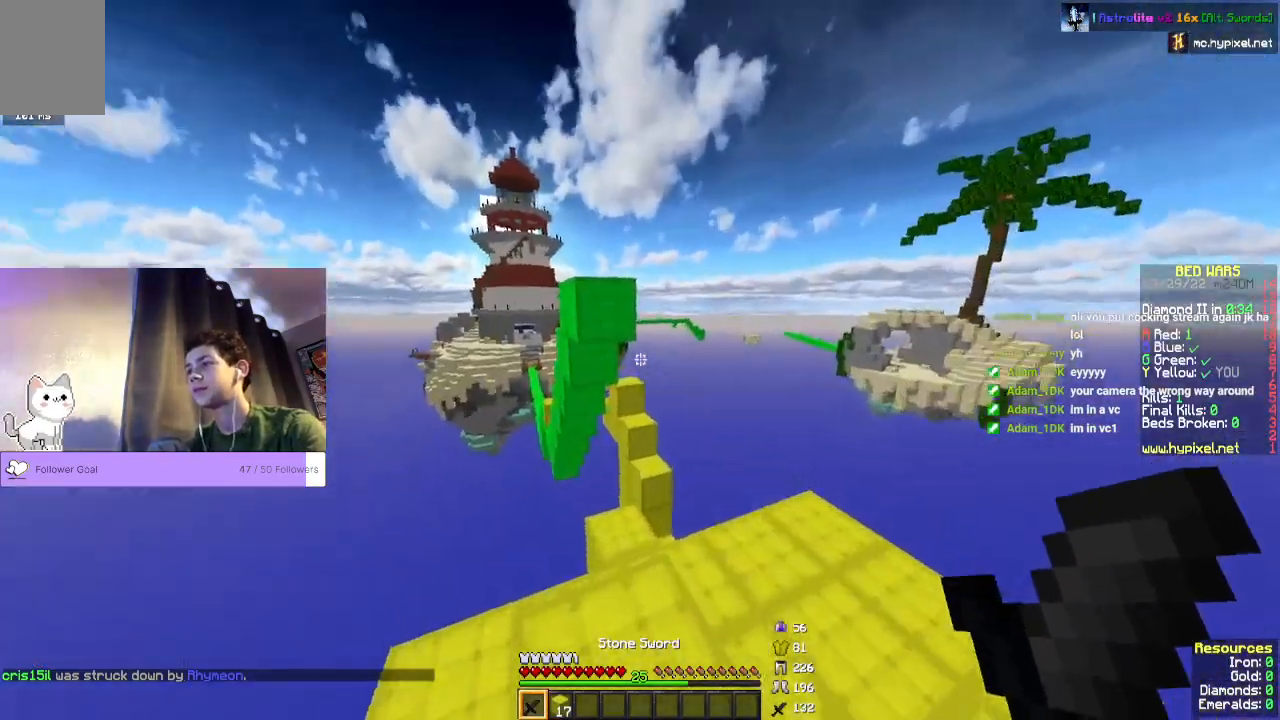
{"keys": [], "mouse": [], "events": [[167, "space", "down"], [400, "space", "up"]]}
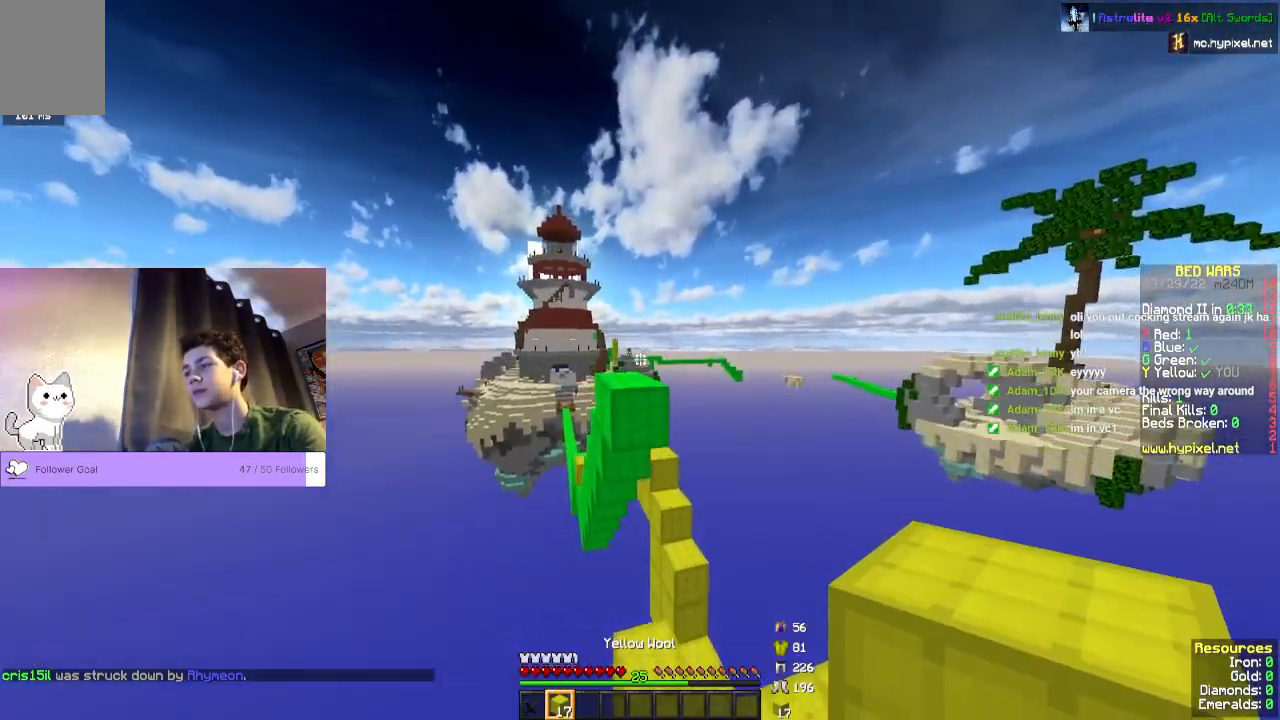
{"keys": [], "mouse": [], "events": []}
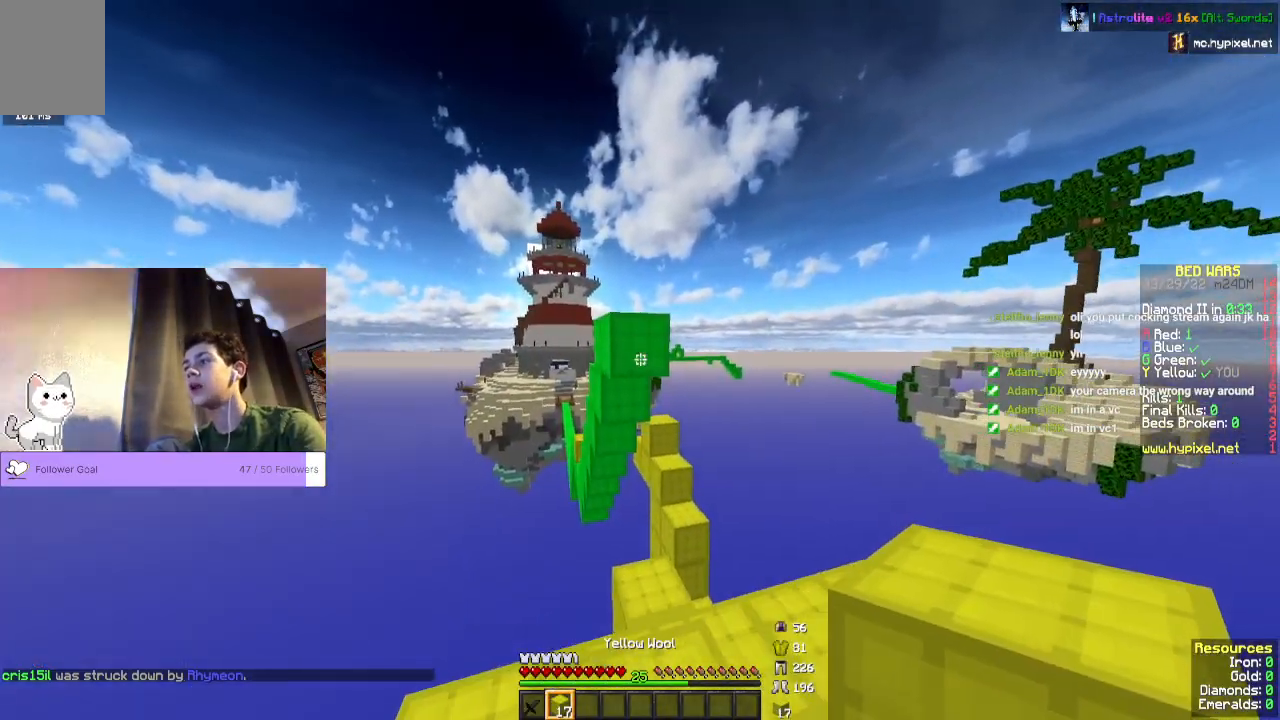
{"keys": [], "mouse": ["right"], "events": [[33, "mouse_right", "down"]]}
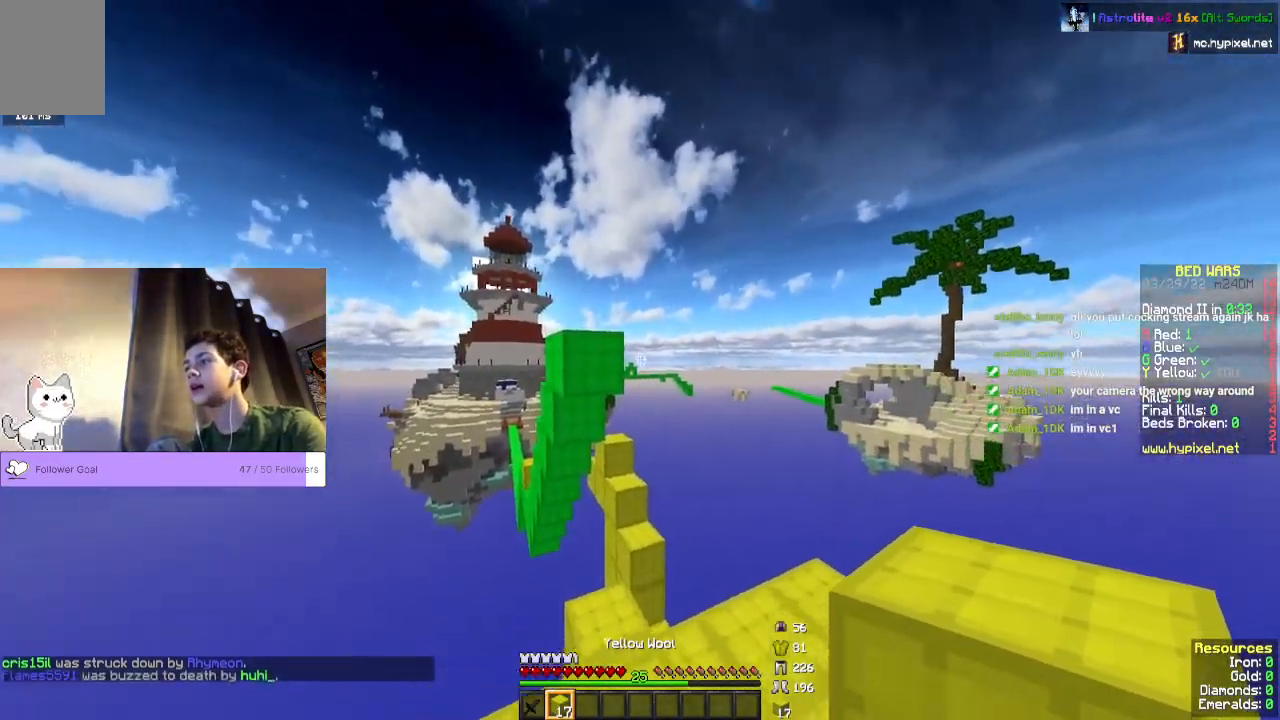
{"keys": [], "mouse": ["right"], "events": [[67, "w", "down"], [333, "w", "up"]]}
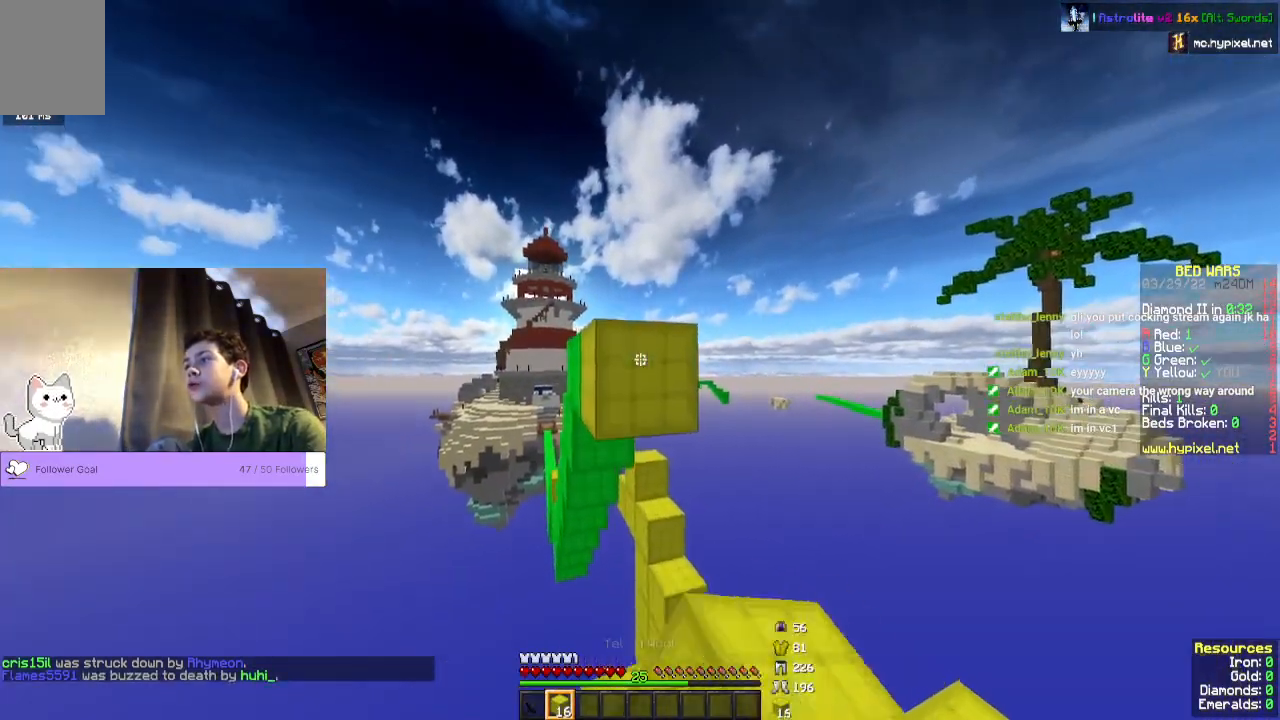
{"keys": [], "mouse": ["right"], "events": [[300, "mouse_right", "up"], [467, "mouse_right", "down"]]}
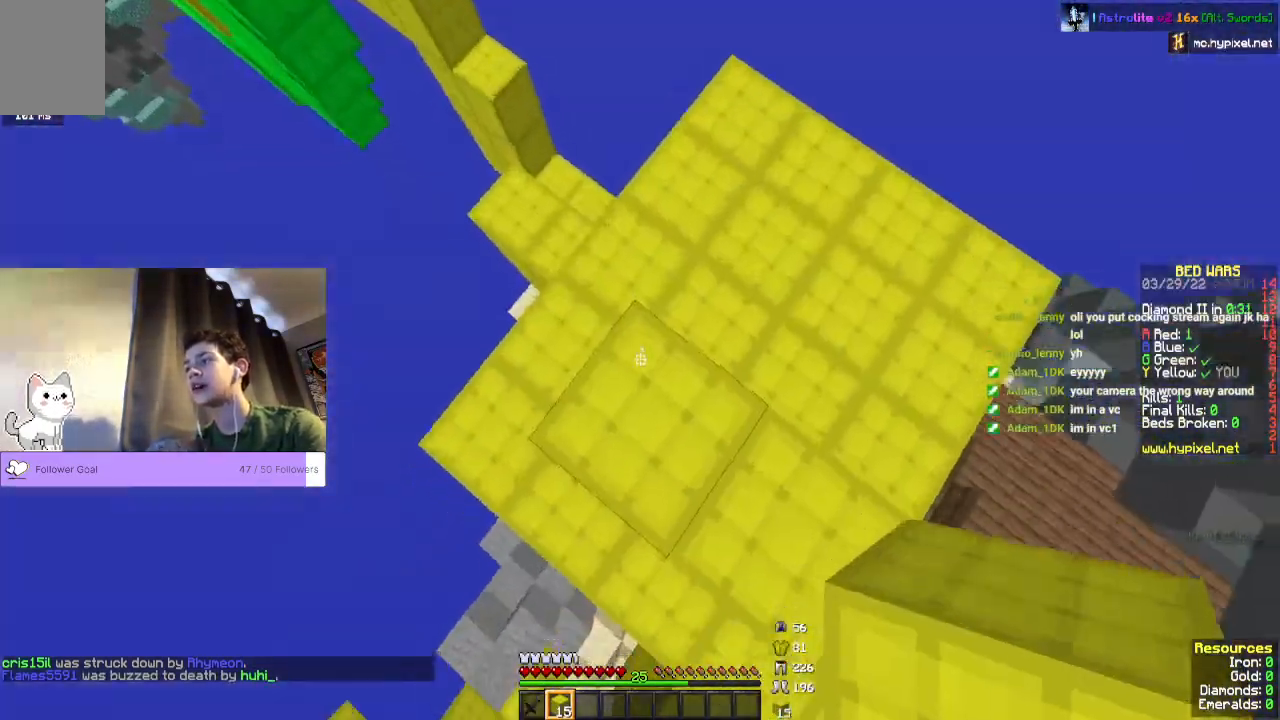
{"keys": ["space"], "mouse": ["right"], "events": [[100, "space", "down"]]}
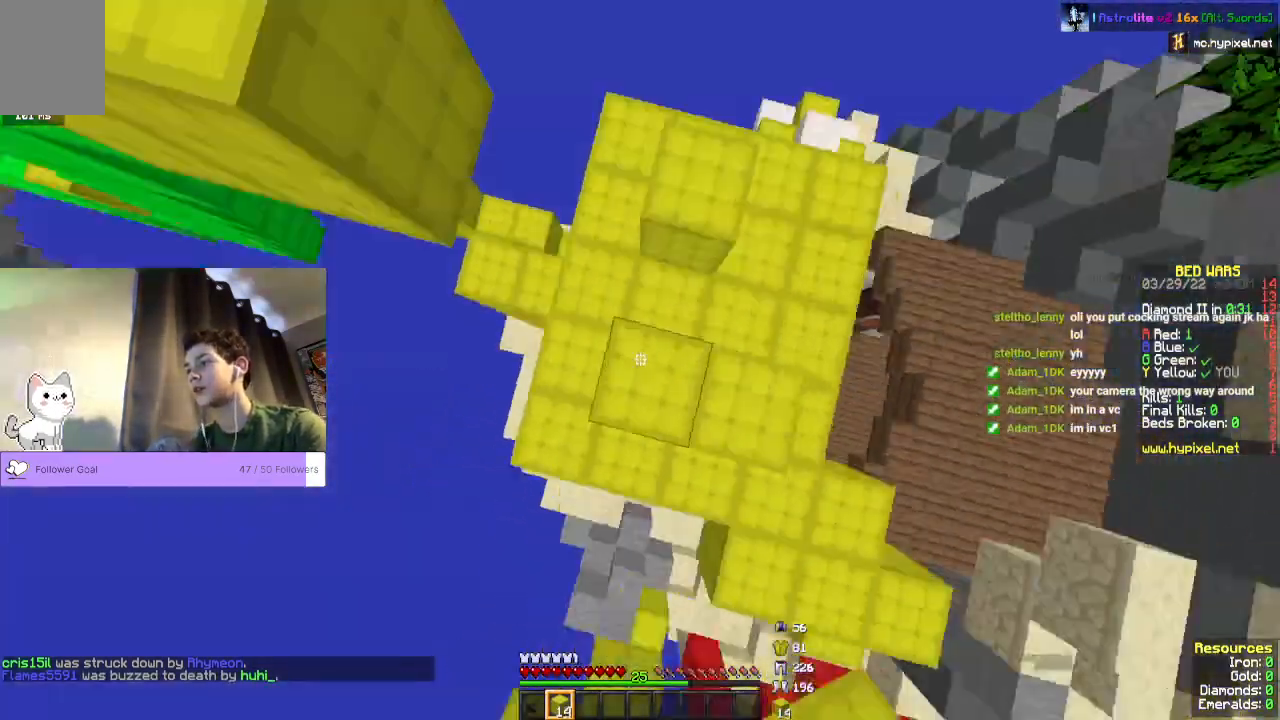
{"keys": ["space"], "mouse": ["right"], "events": []}
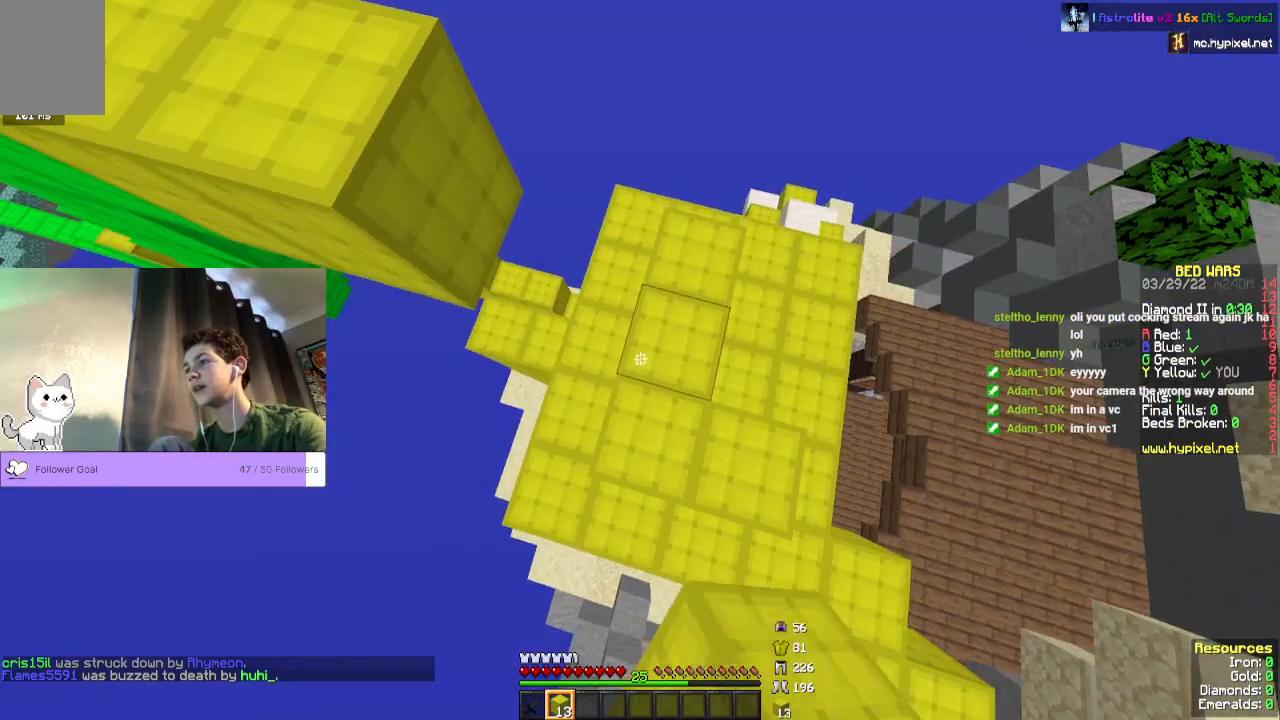
{"keys": [], "mouse": [], "events": [[267, "mouse_right", "up"], [367, "space", "up"]]}
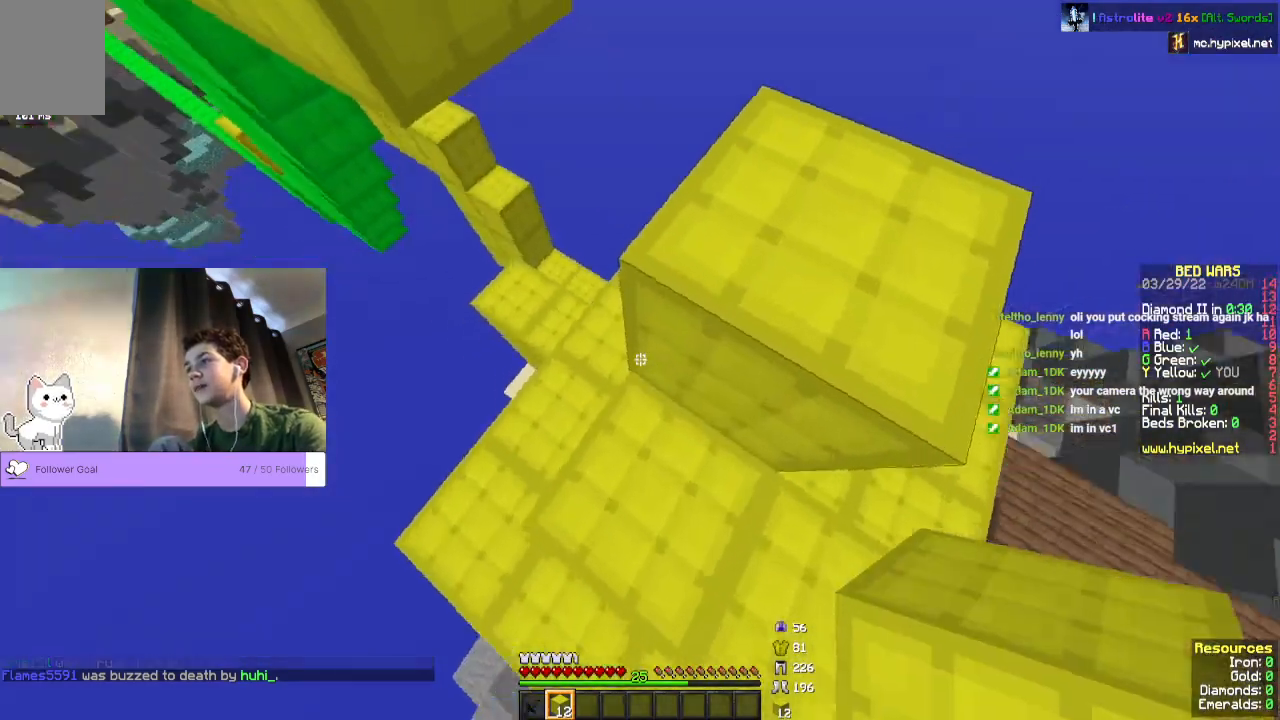
{"keys": ["space"], "mouse": ["right"], "events": [[233, "mouse_right", "down"], [433, "space", "down"]]}
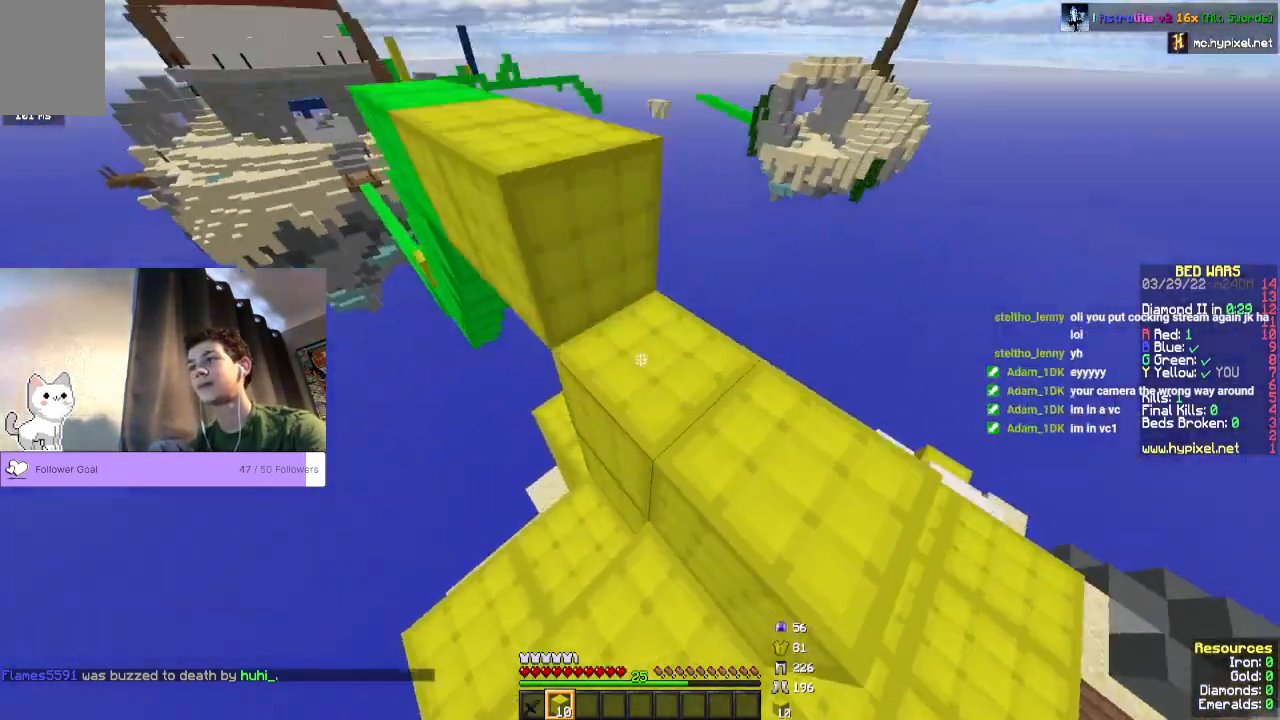
{"keys": [], "mouse": [], "events": [[33, "space", "up"], [233, "mouse_right", "up"]]}
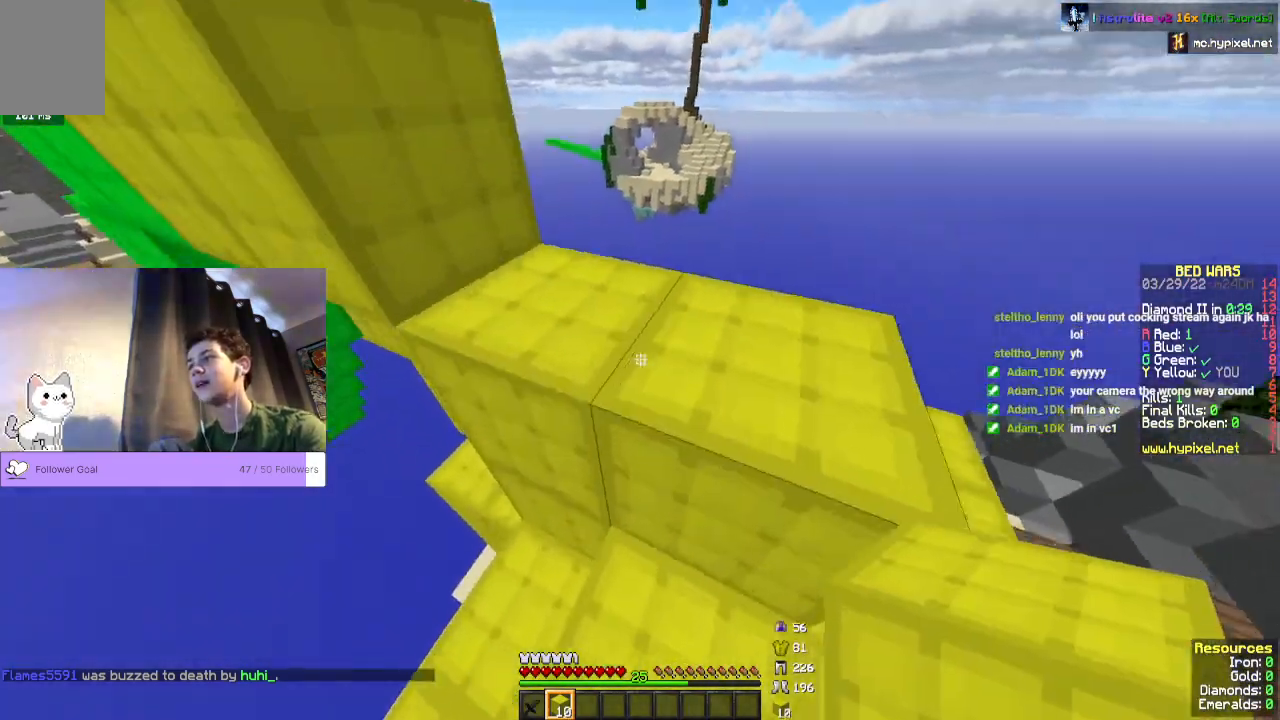
{"keys": ["space", "w"], "mouse": [], "events": [[233, "w", "down"], [267, "space", "down"]]}
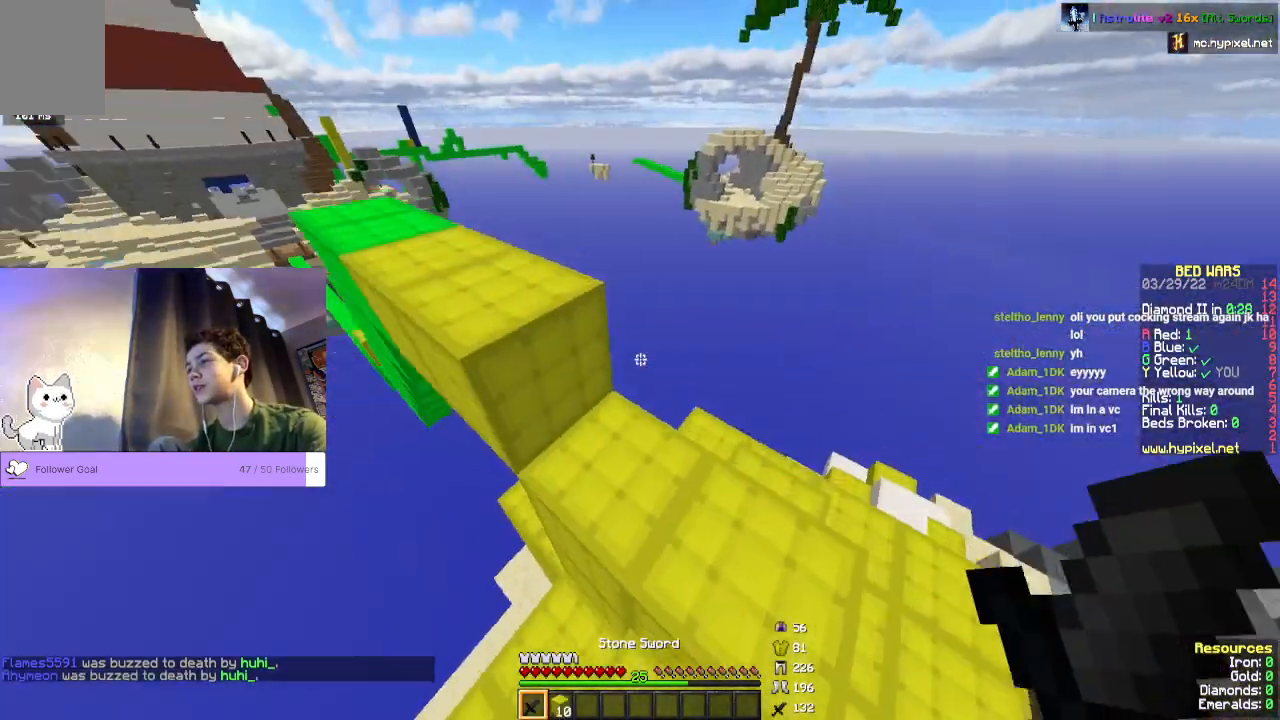
{"keys": ["w"], "mouse": [], "events": [[33, "space", "up"], [100, "w", "up"], [367, "w", "down"]]}
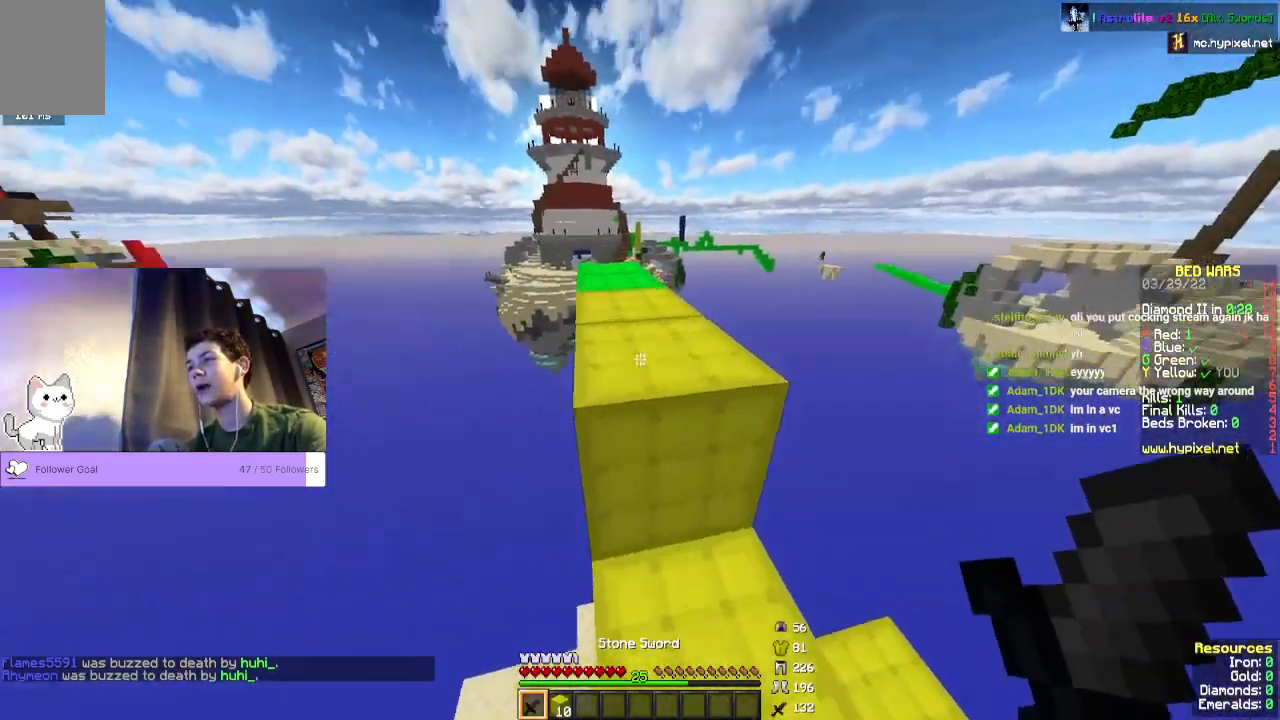
{"keys": ["space", "w"], "mouse": [], "events": [[67, "space", "down"]]}
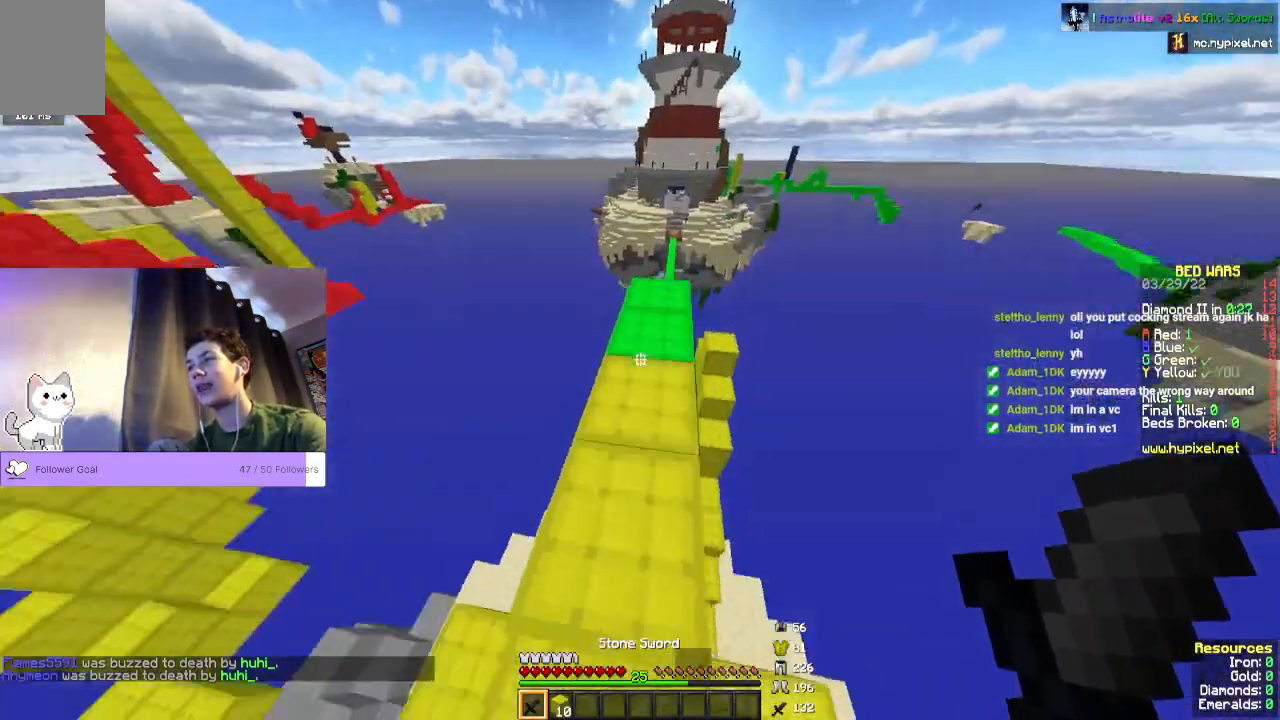
{"keys": [], "mouse": [], "events": [[200, "space", "up"], [200, "w", "up"]]}
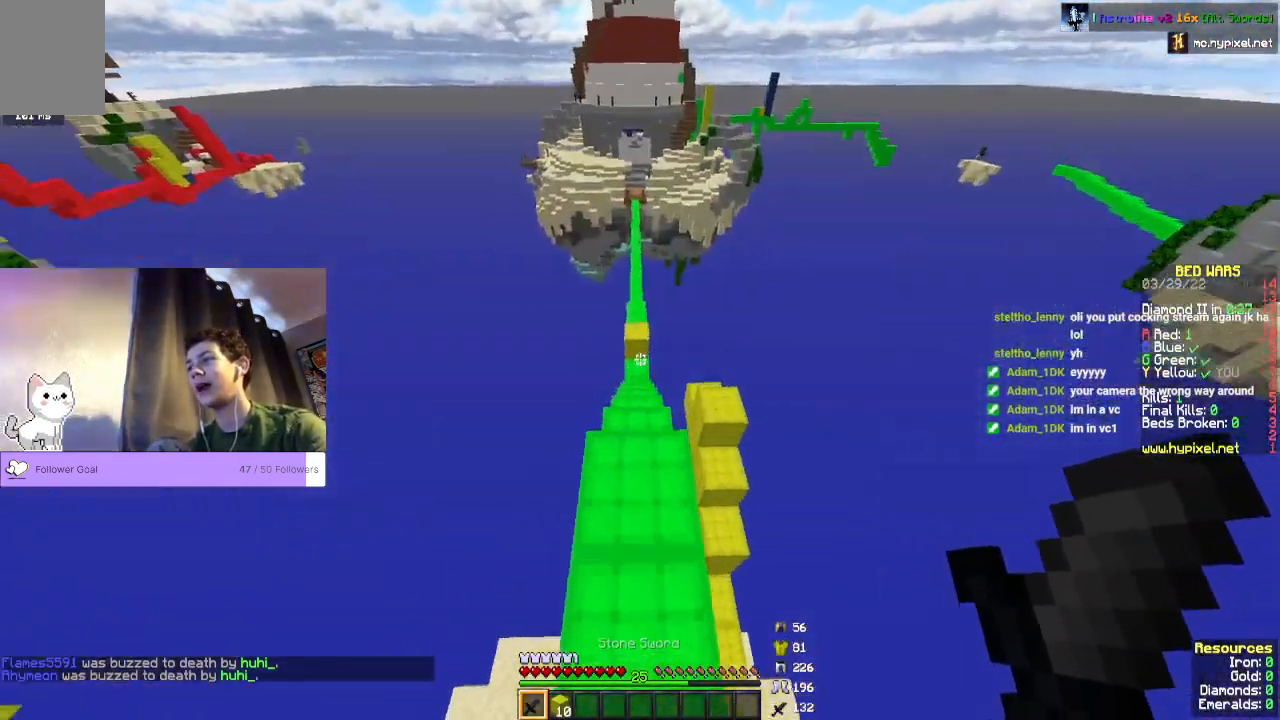
{"keys": ["w"], "mouse": [], "events": [[267, "w", "down"]]}
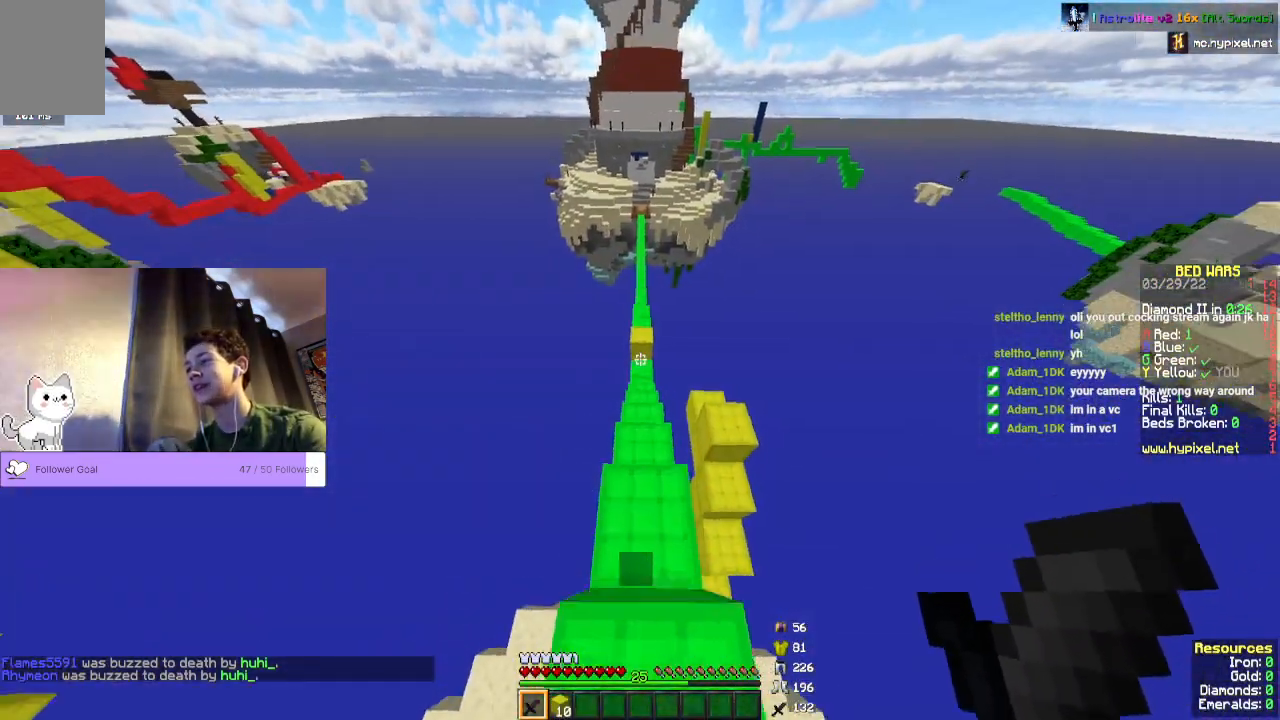
{"keys": ["w"], "mouse": [], "events": []}